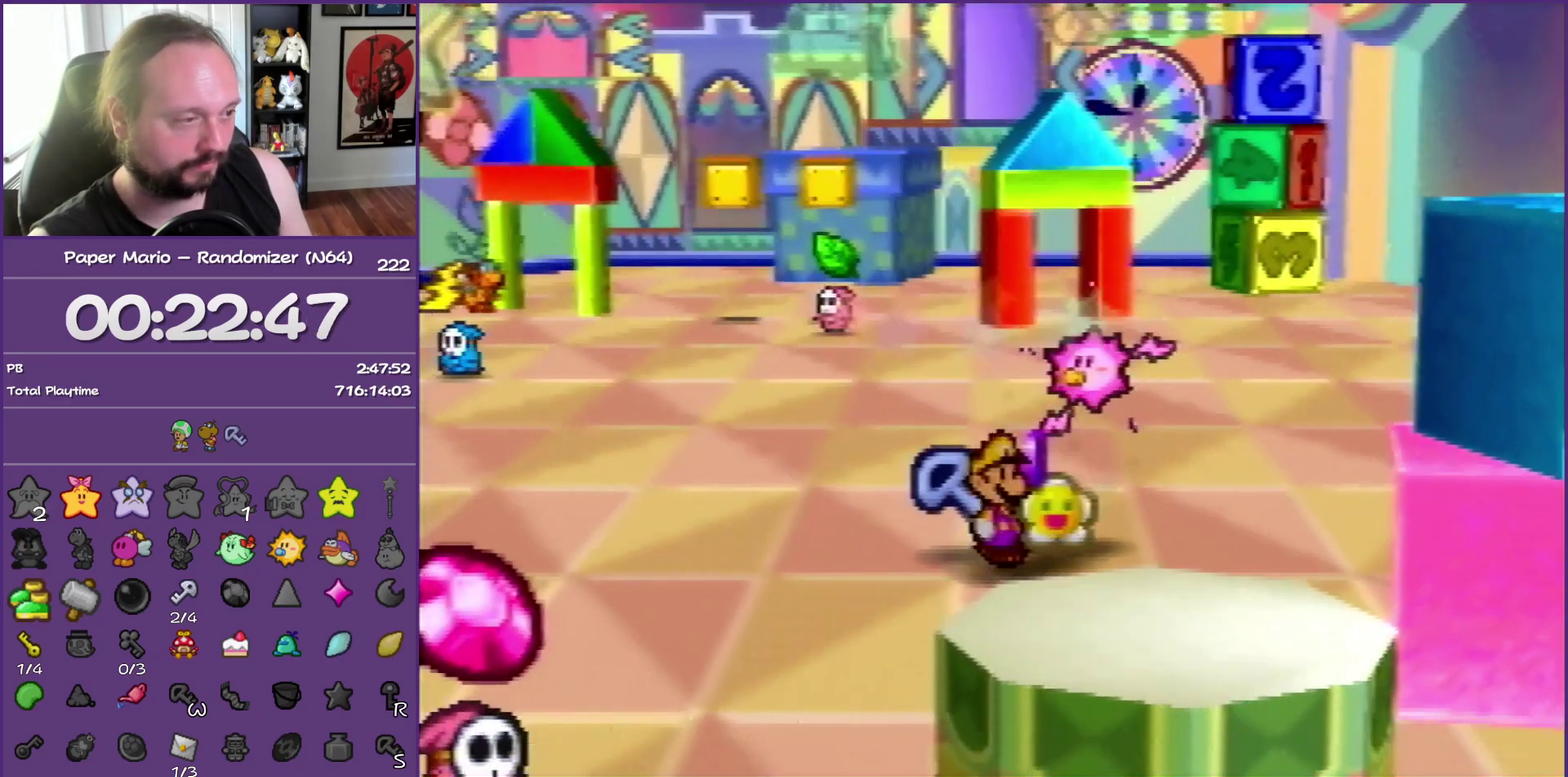
Gameplay with a controller (Nintendo layout); each line is a JSON object with the inputs held at the frame after it. "events" lists button and stick changes between this image and that frame as [ms after this image, input, new state], when the widget could be followed in between. This overlay highlights the sticks when they move; stick clicks (L3) are not distinguishable. Not read: L3 R3.
{"buttons": [], "left_stick": "center", "events": [[83, "left_stick", "left"], [150, "left_stick", "up-left"], [233, "left_stick", "up"], [300, "left_stick", "up-right"], [500, "left_stick", "center"]]}
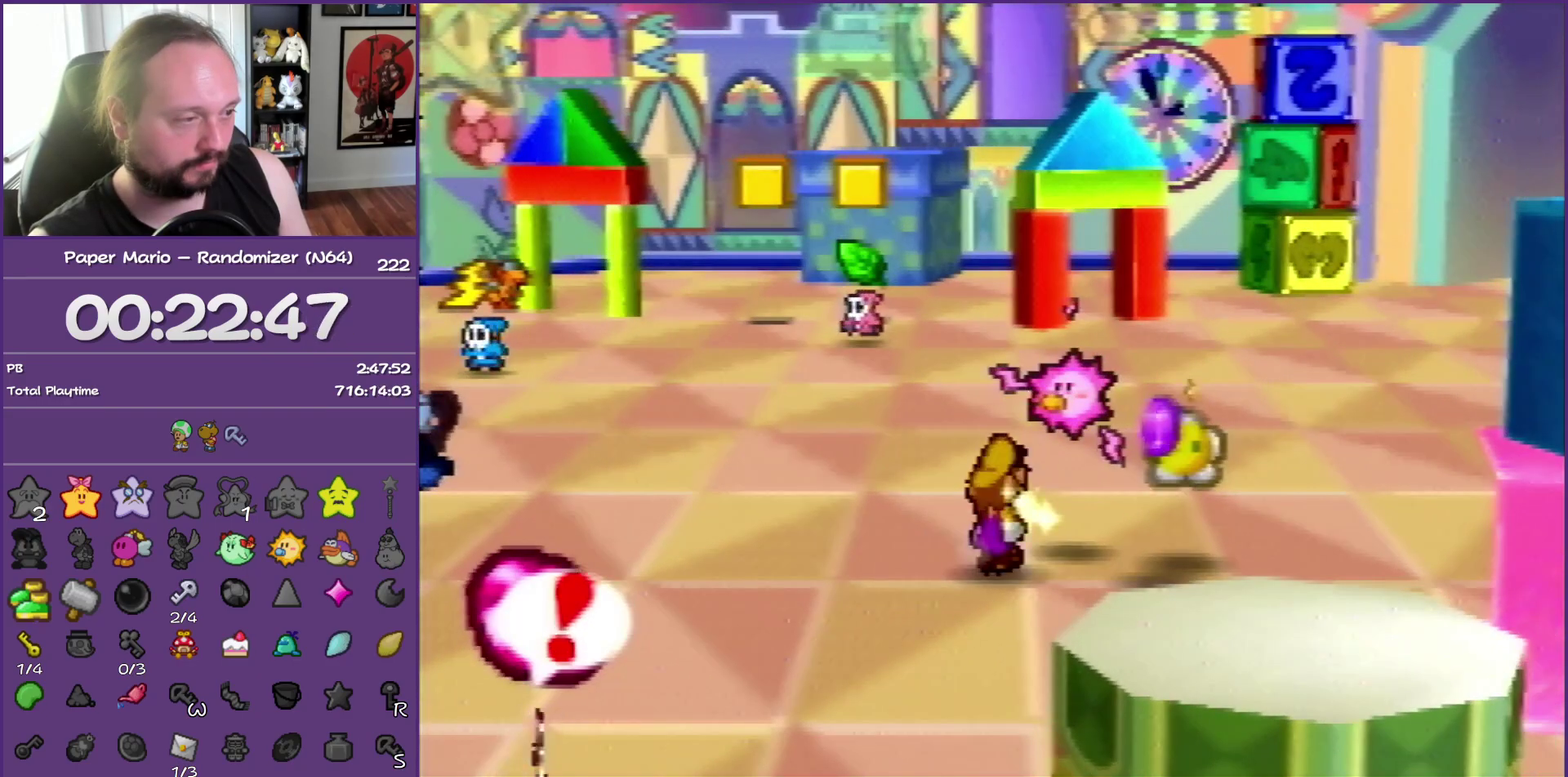
{"buttons": ["A", "B"], "left_stick": "down", "events": [[433, "A", "down"], [433, "B", "down"], [483, "left_stick", "down"]]}
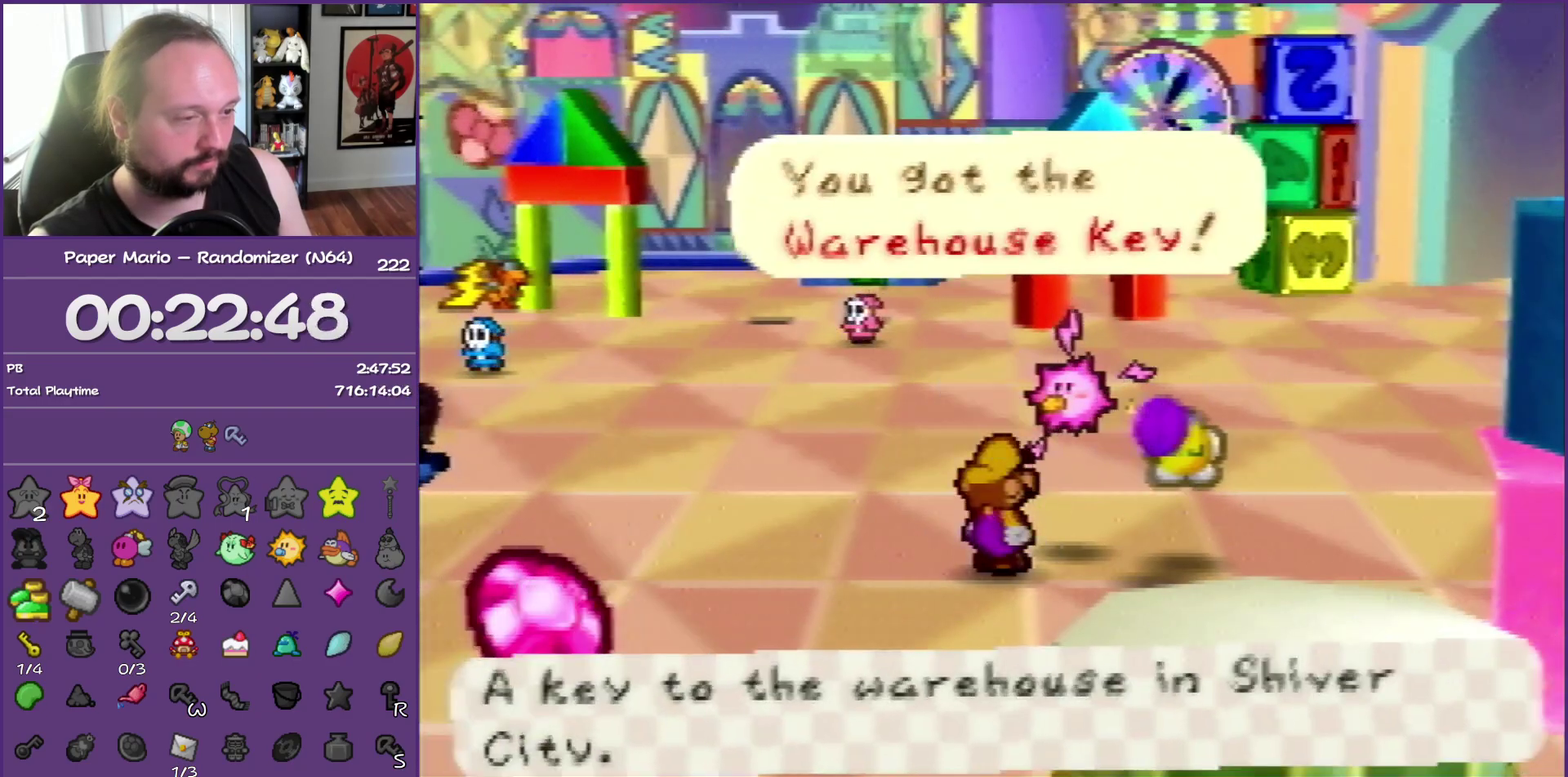
{"buttons": [], "left_stick": "down-right", "events": [[83, "left_stick", "down-right"], [117, "B", "up"], [133, "A", "up"]]}
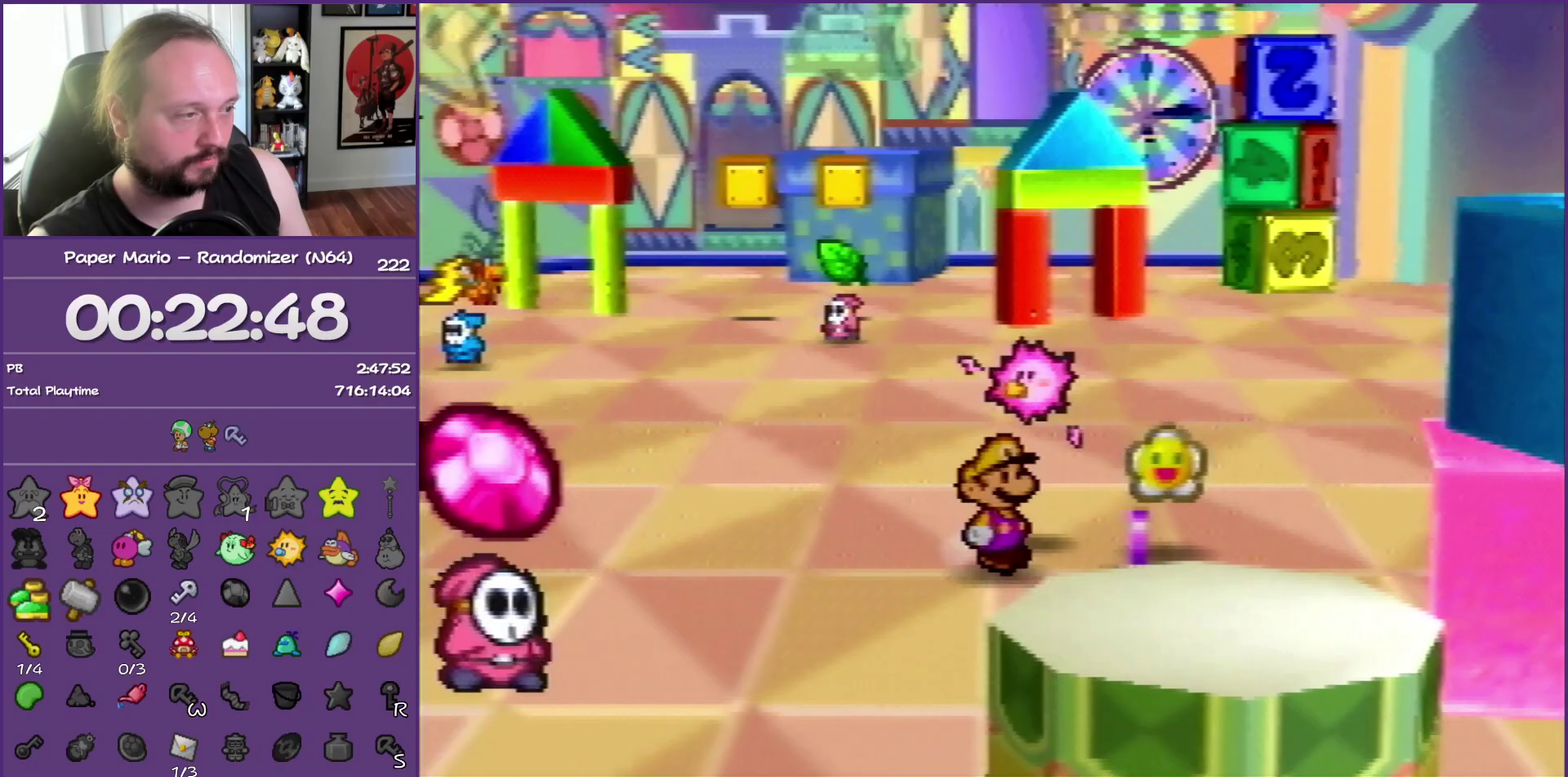
{"buttons": ["Z"], "left_stick": "up-left", "events": [[133, "left_stick", "right"], [200, "left_stick", "up-right"], [367, "left_stick", "up"], [417, "left_stick", "up-left"], [500, "Z", "down"]]}
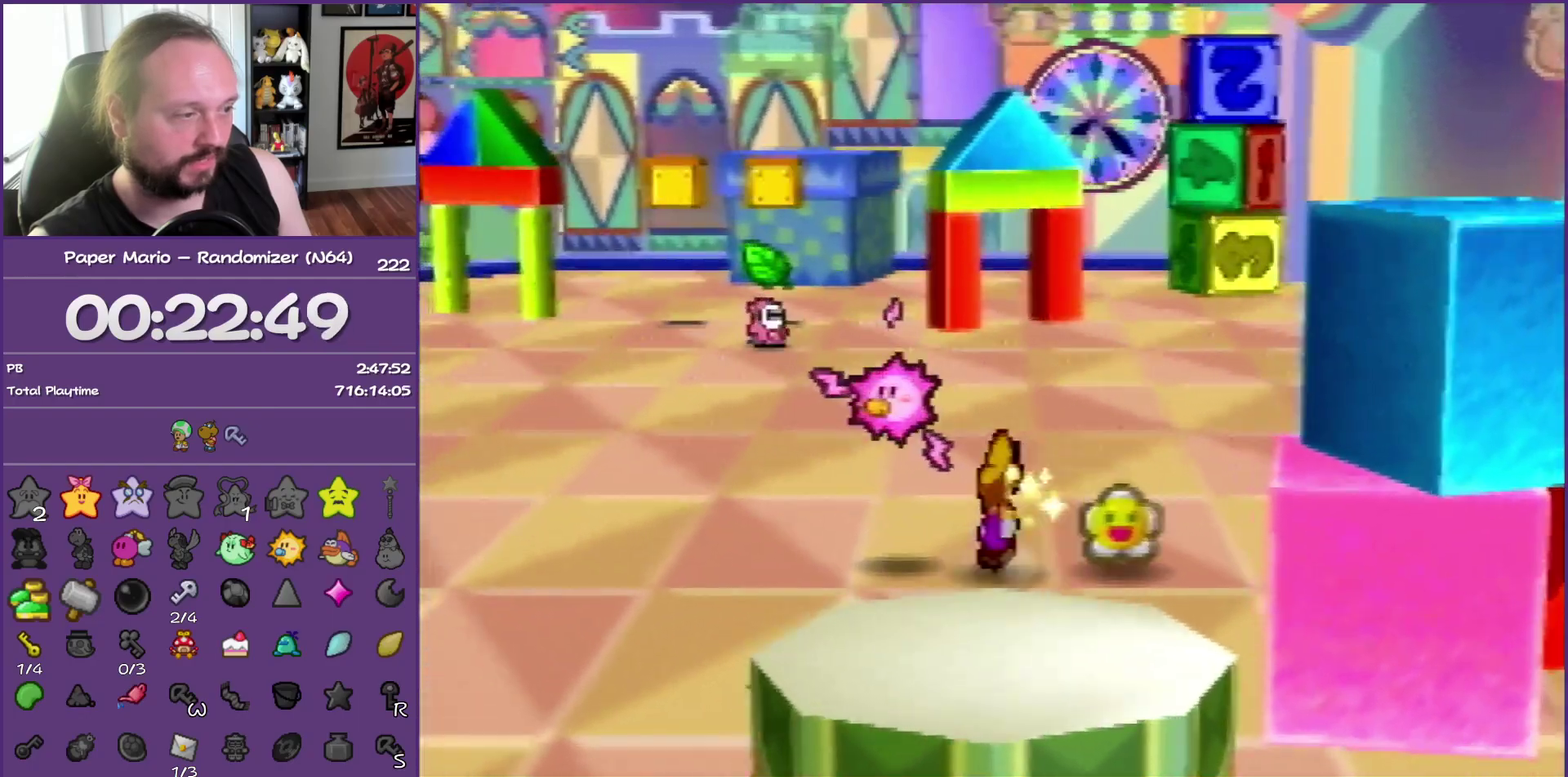
{"buttons": ["Z"], "left_stick": "up-left", "events": []}
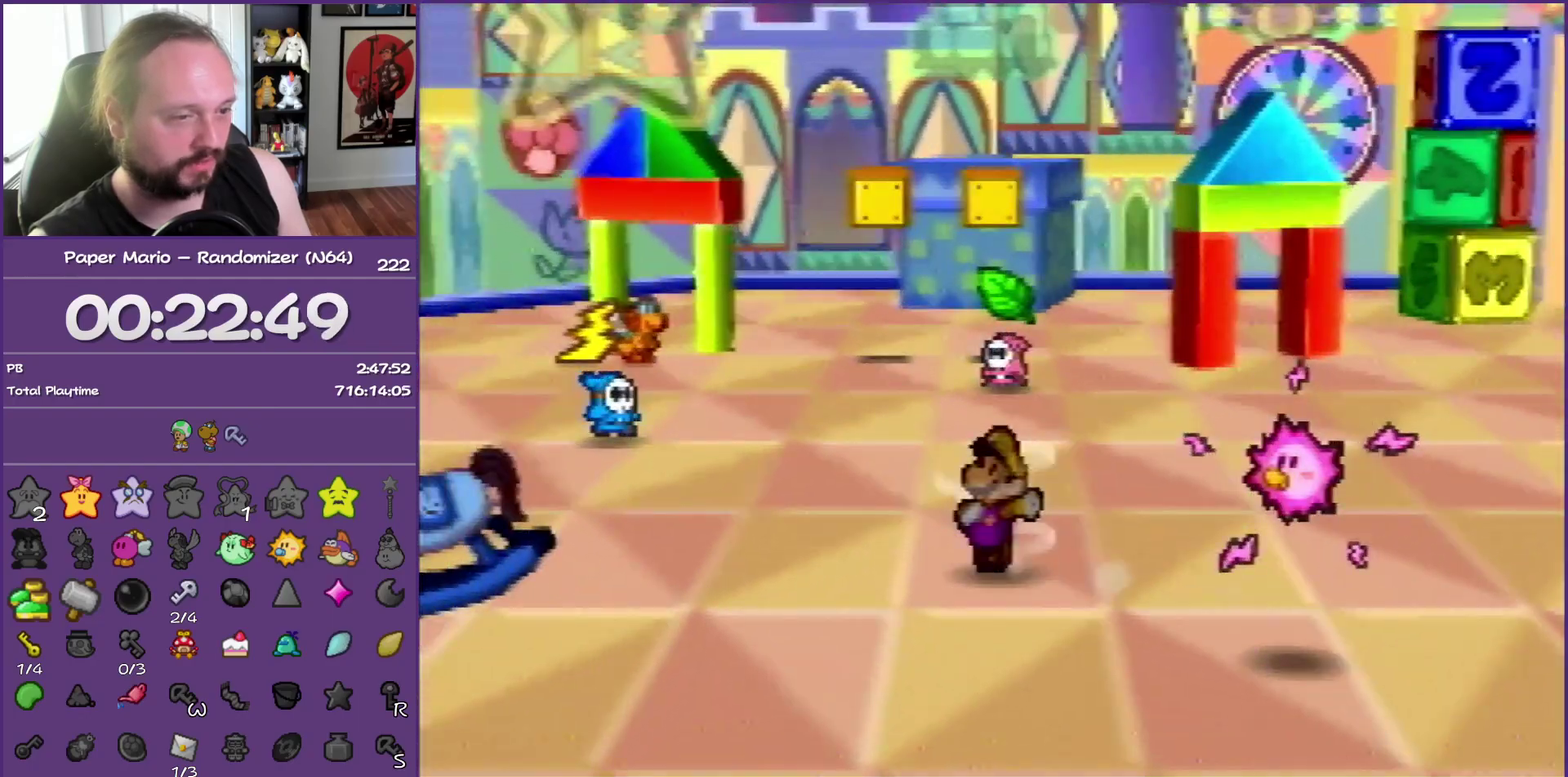
{"buttons": [], "left_stick": "up-left", "events": [[267, "A", "down"], [267, "Z", "up"], [383, "A", "up"]]}
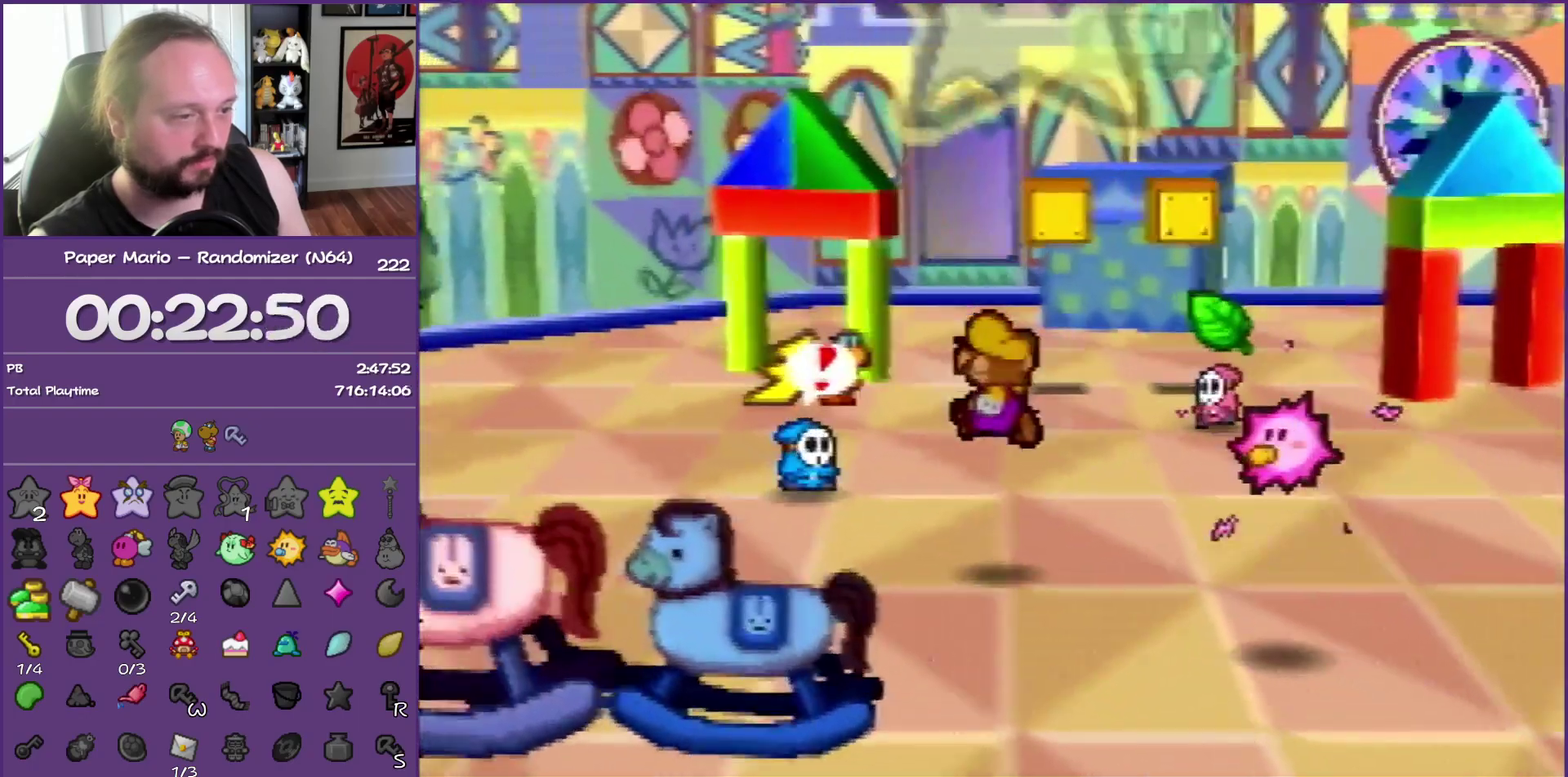
{"buttons": ["B", "Z"], "left_stick": "up", "events": [[267, "Z", "down"], [267, "left_stick", "up"], [333, "left_stick", "up-right"], [500, "B", "down"], [500, "left_stick", "up"]]}
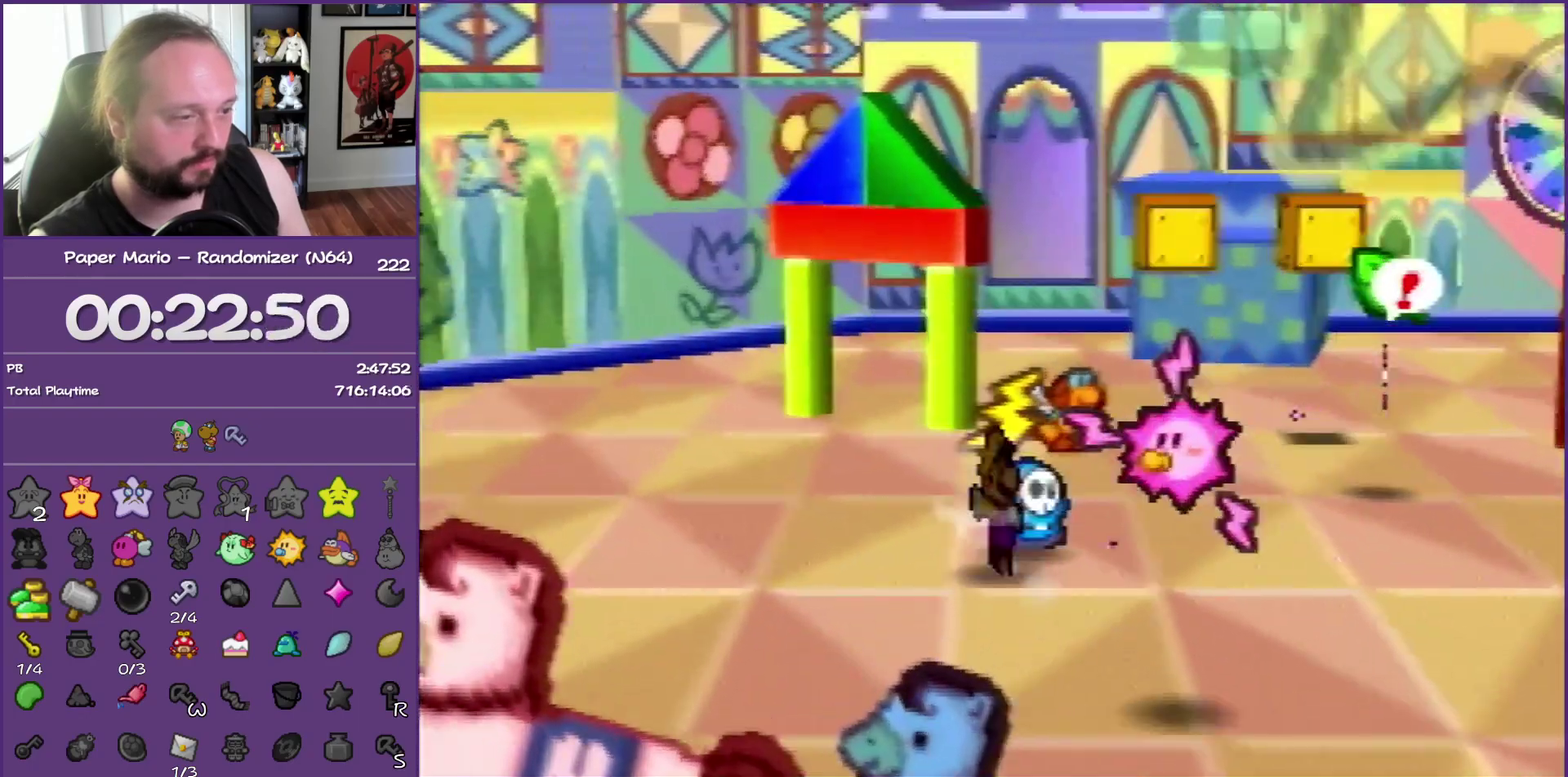
{"buttons": [], "left_stick": "up", "events": [[200, "B", "up"], [200, "Z", "up"], [250, "left_stick", "up-right"], [500, "left_stick", "up"]]}
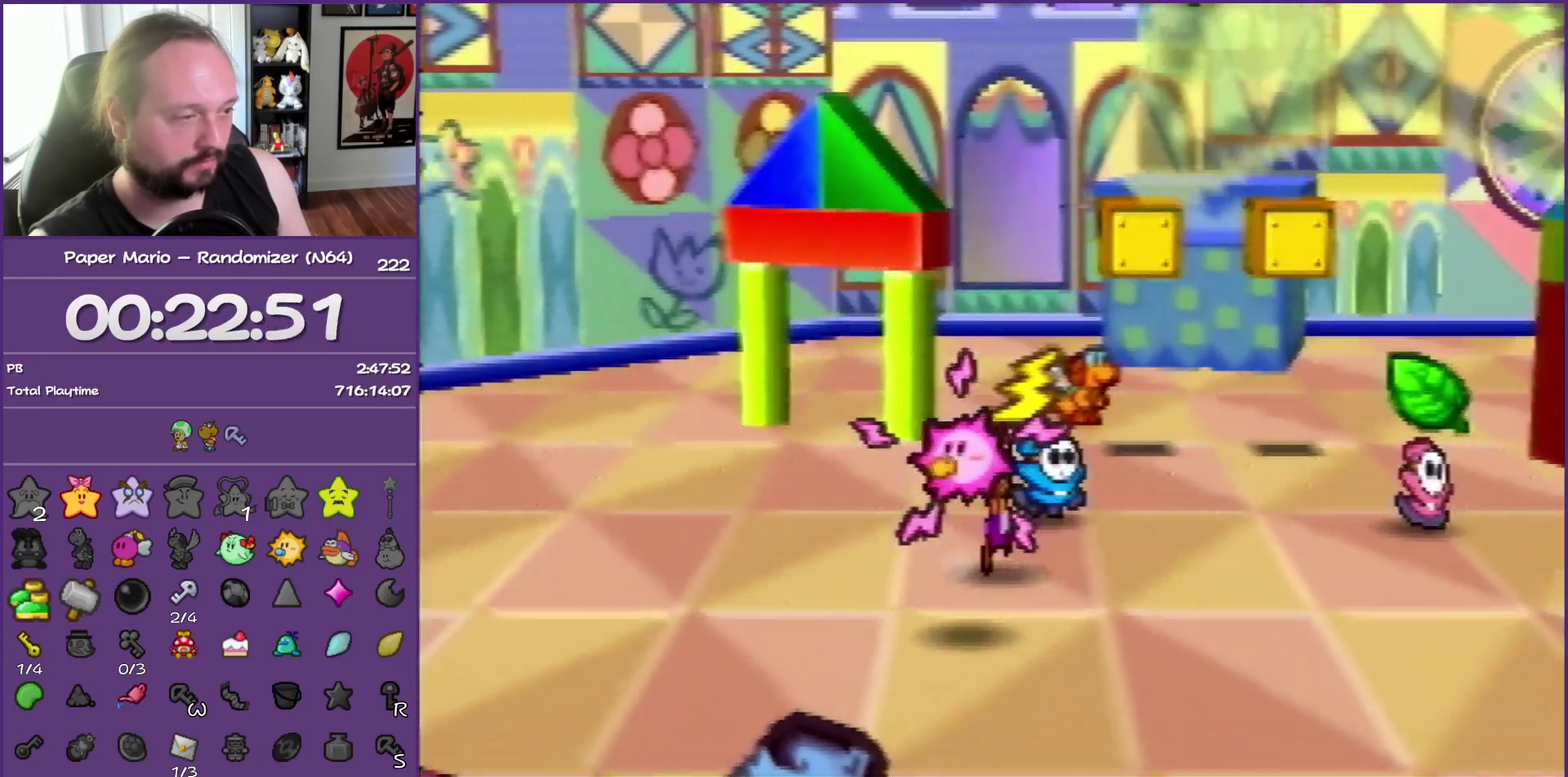
{"buttons": ["B"], "left_stick": "up-right", "events": [[167, "Z", "down"], [433, "B", "down"], [433, "left_stick", "up-right"], [467, "Z", "up"]]}
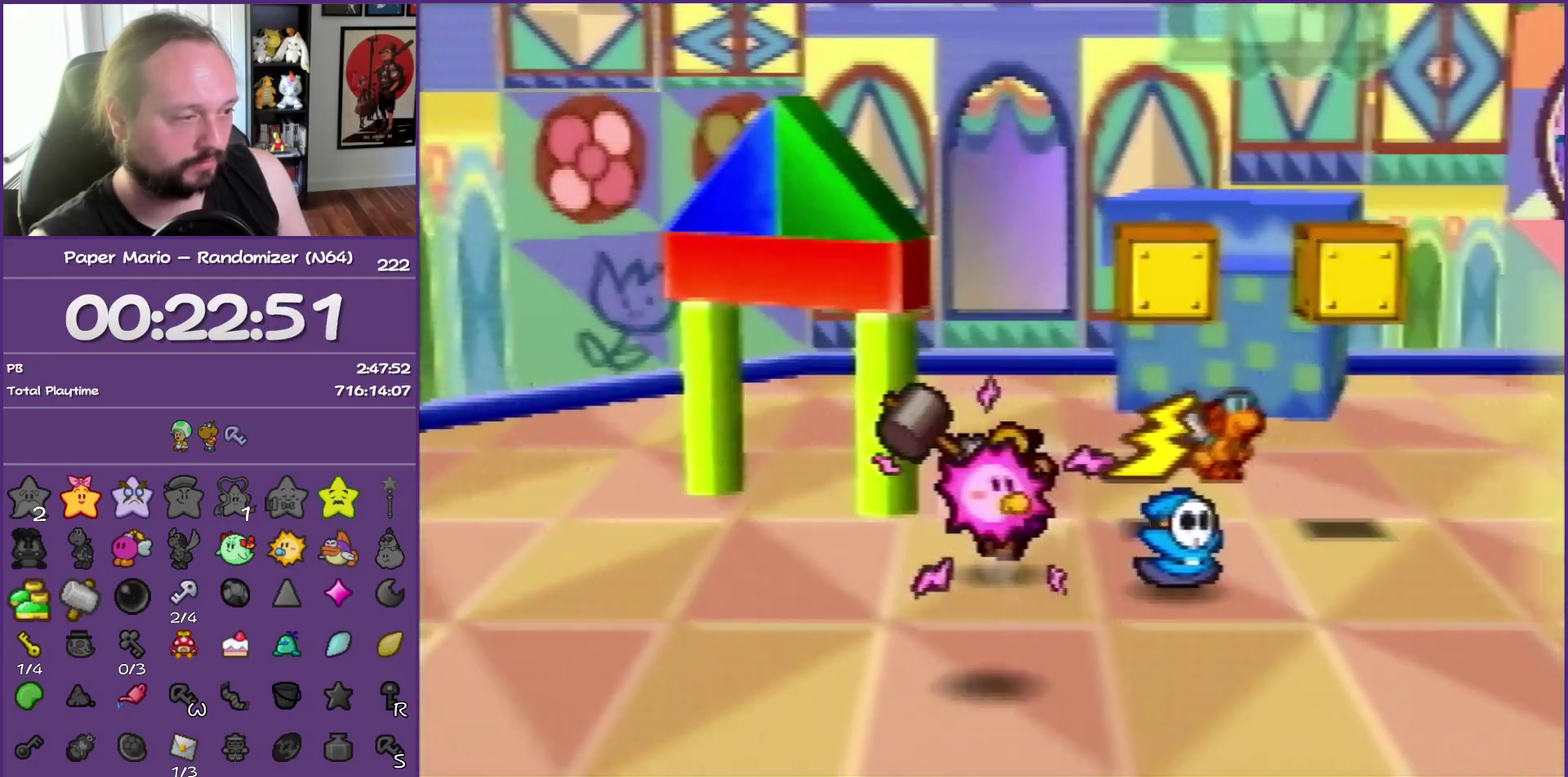
{"buttons": ["Z"], "left_stick": "down-right", "events": [[17, "left_stick", "right"], [133, "B", "up"], [200, "left_stick", "down-right"], [500, "Z", "down"]]}
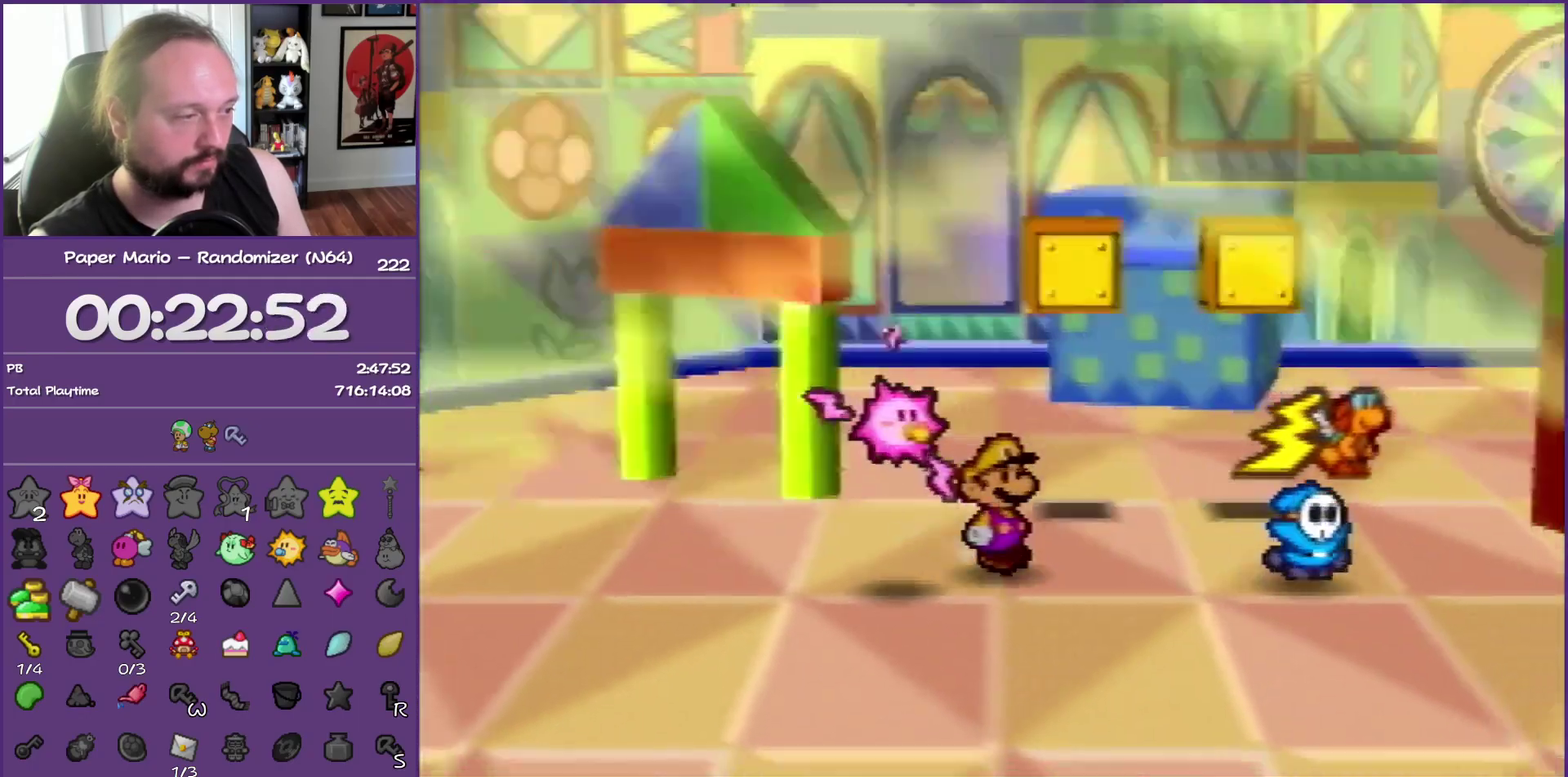
{"buttons": [], "left_stick": "up", "events": [[50, "left_stick", "right"], [250, "left_stick", "up-right"], [267, "B", "down"], [333, "Z", "up"], [433, "left_stick", "up"], [467, "B", "up"]]}
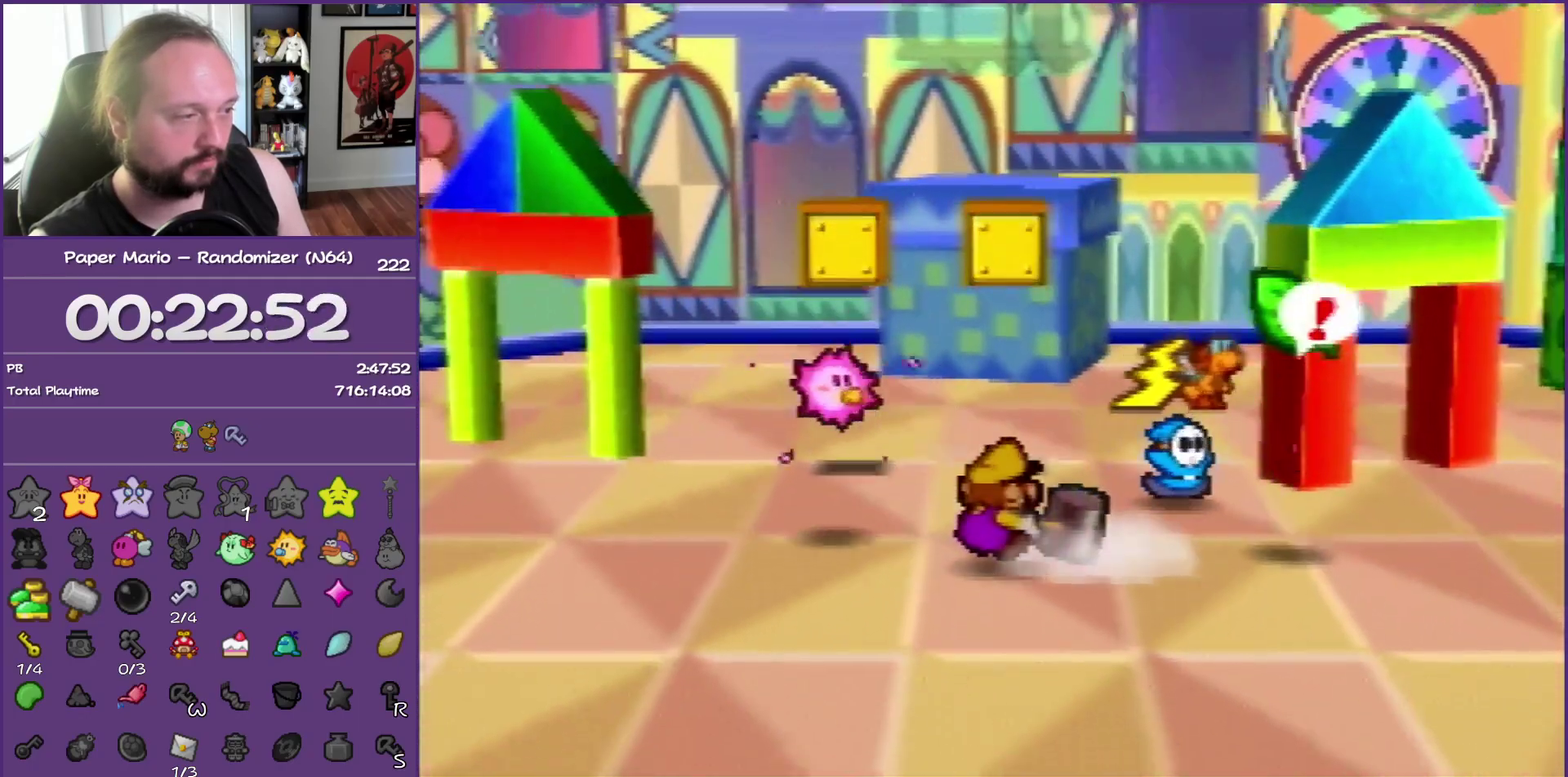
{"buttons": [], "left_stick": "up-left", "events": [[250, "left_stick", "up-left"]]}
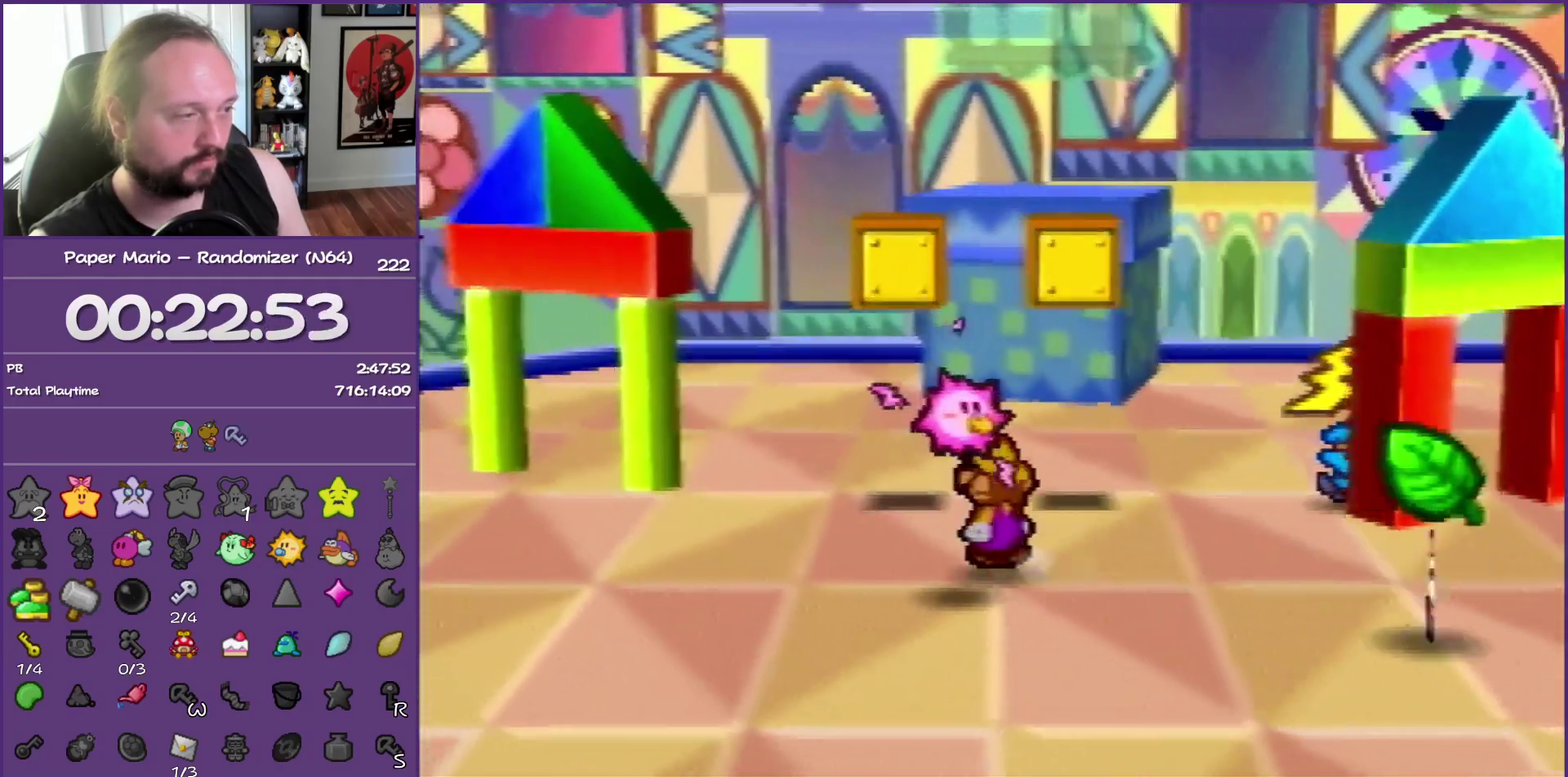
{"buttons": ["Z"], "left_stick": "up-right", "events": [[83, "left_stick", "up"], [133, "left_stick", "up-right"], [283, "Z", "down"]]}
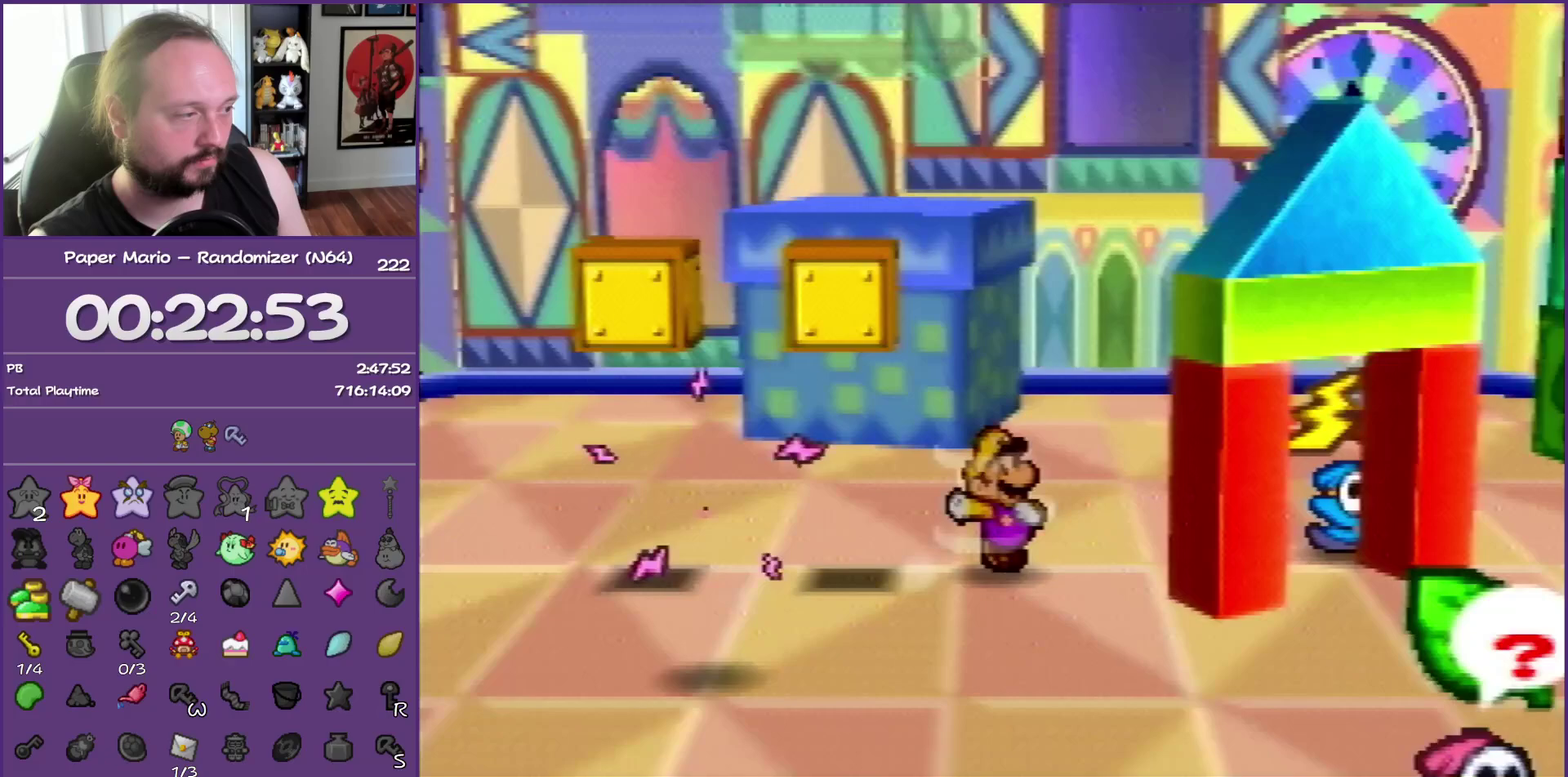
{"buttons": [], "left_stick": "right", "events": [[83, "left_stick", "right"], [133, "Z", "up"], [183, "B", "down"], [183, "left_stick", "down-right"], [367, "B", "up"], [450, "left_stick", "right"]]}
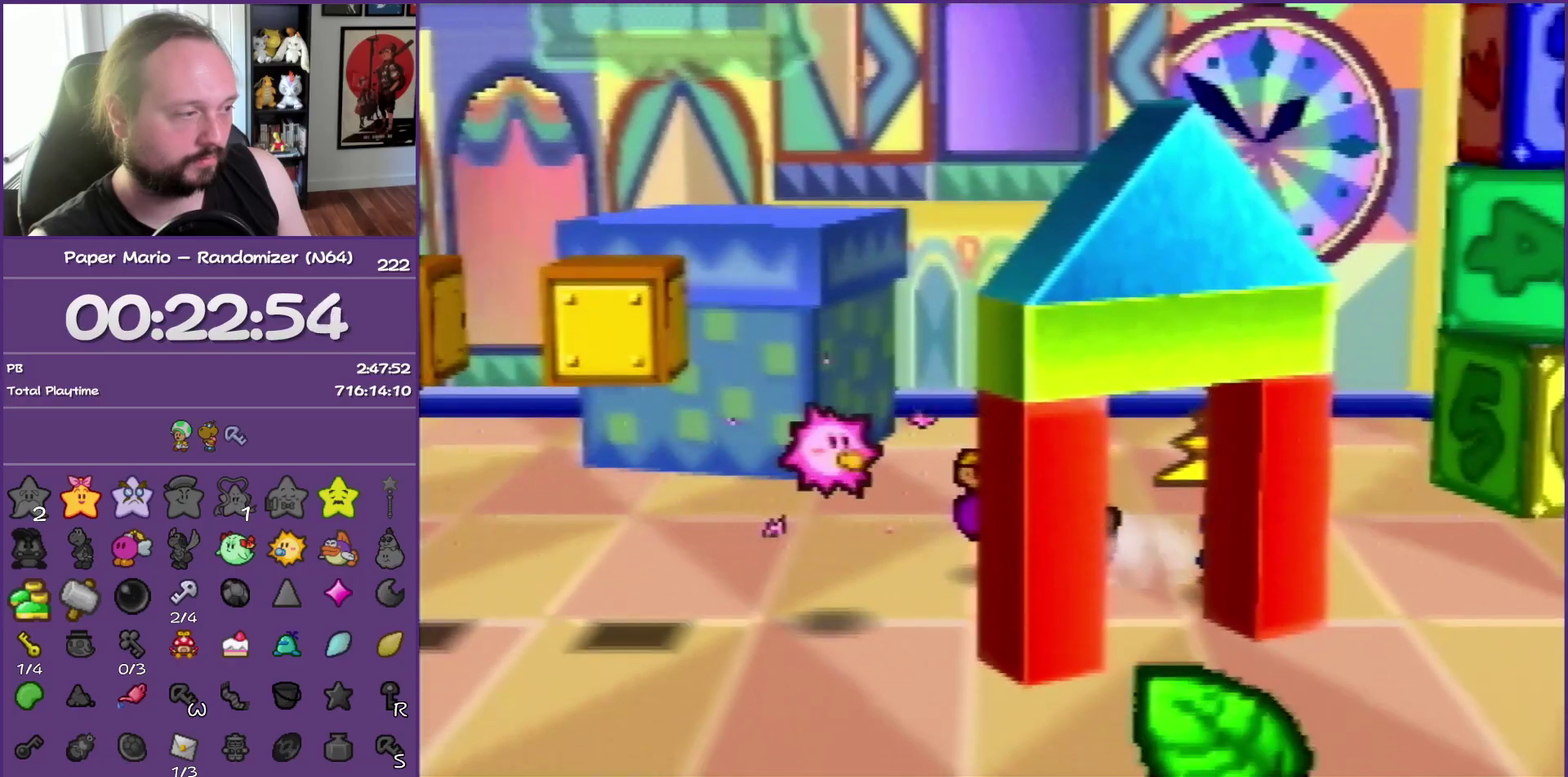
{"buttons": [], "left_stick": "center", "events": [[167, "Z", "down"], [217, "B", "down"], [283, "Z", "up"], [350, "left_stick", "center"], [383, "B", "up"]]}
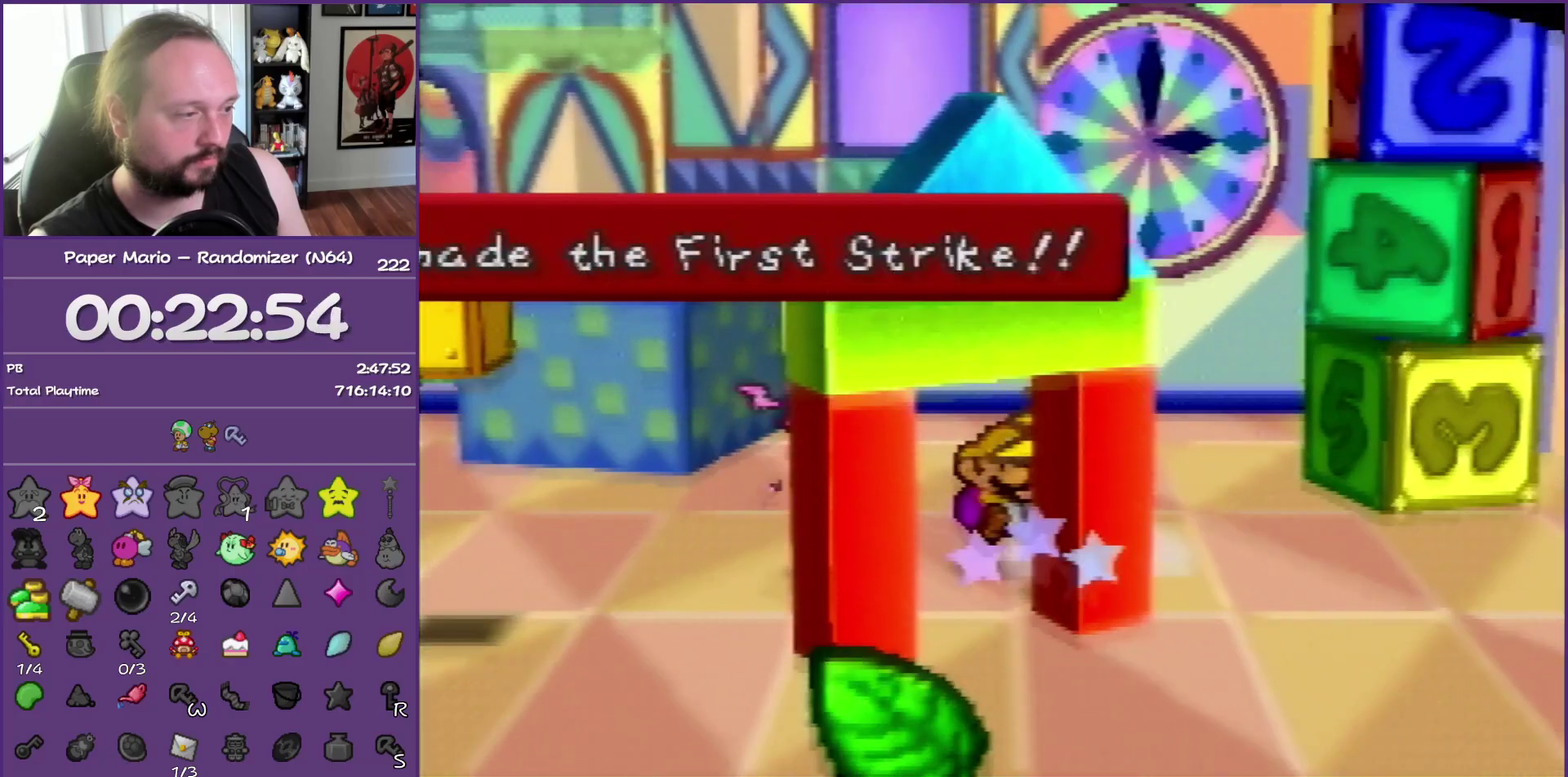
{"buttons": [], "left_stick": "center", "events": []}
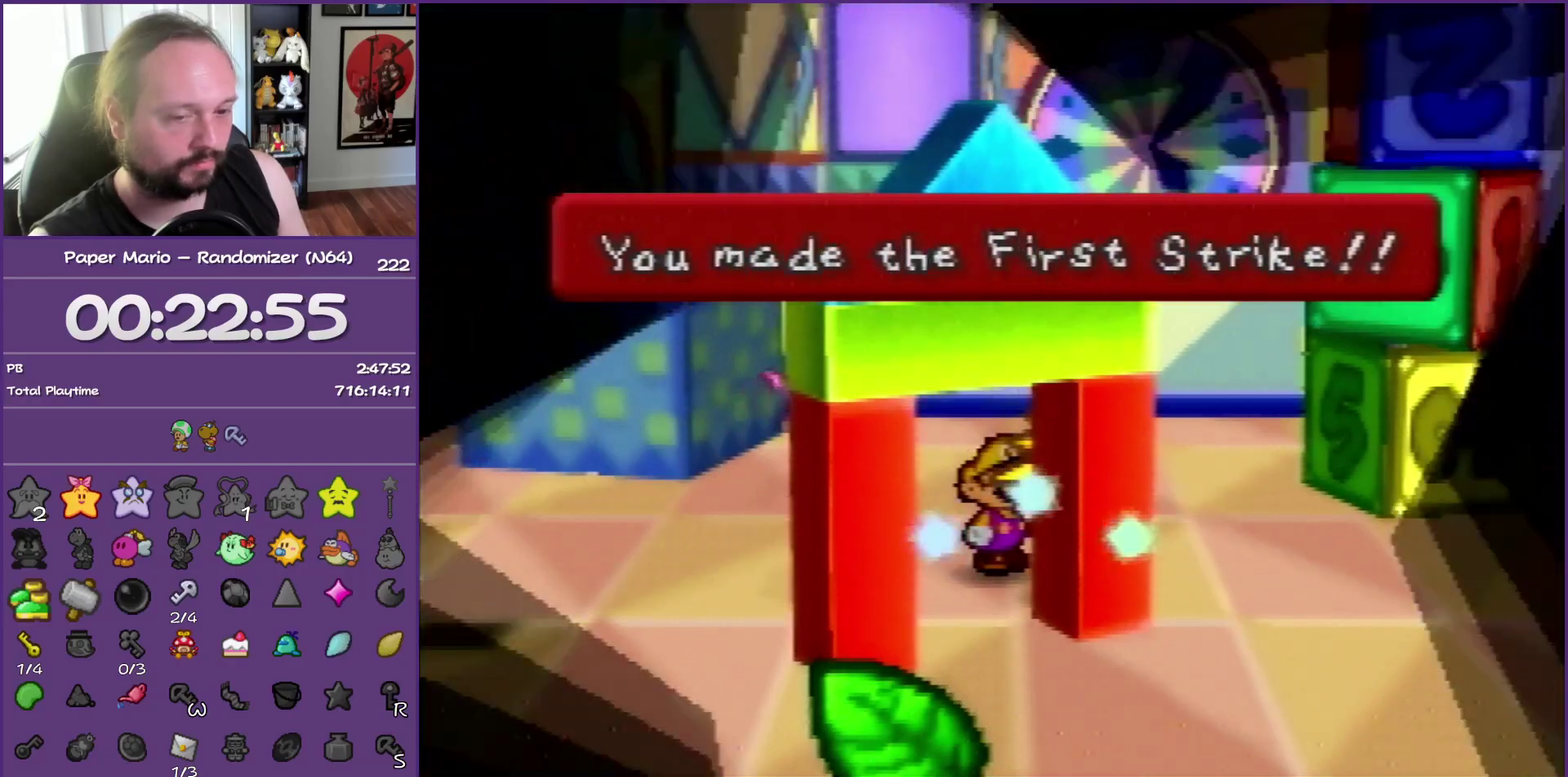
{"buttons": [], "left_stick": "center", "events": []}
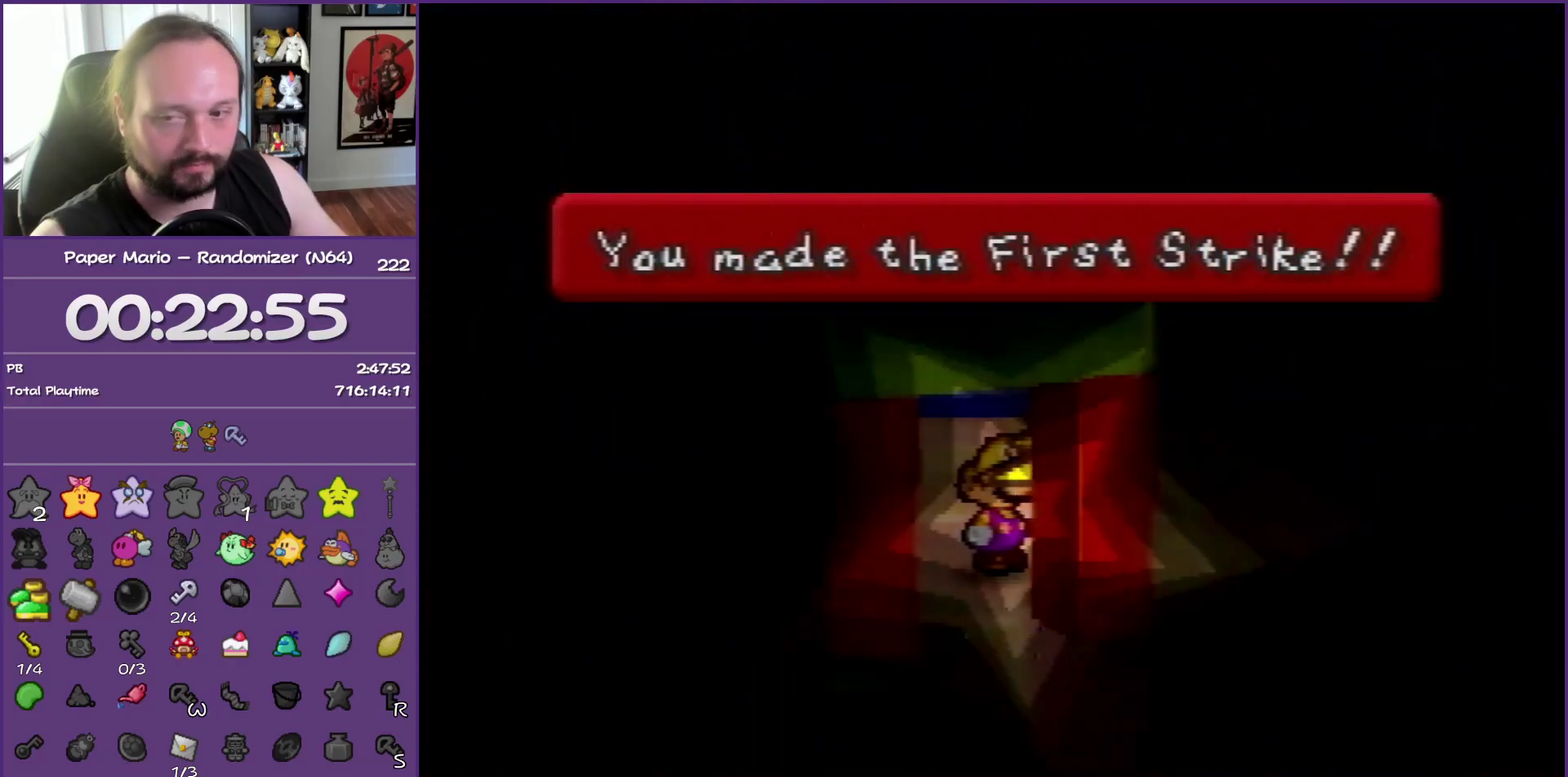
{"buttons": [], "left_stick": "center", "events": []}
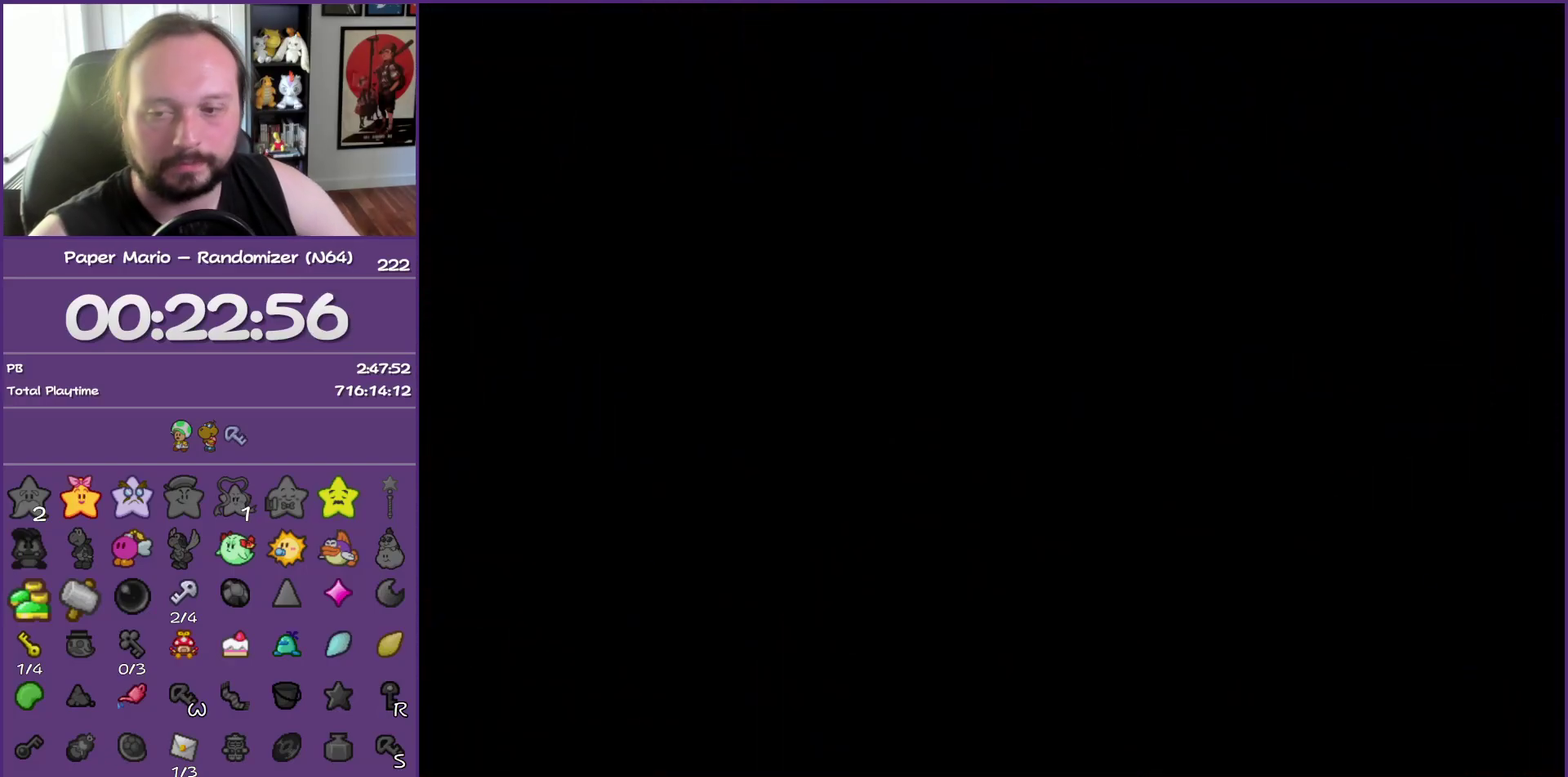
{"buttons": [], "left_stick": "center", "events": []}
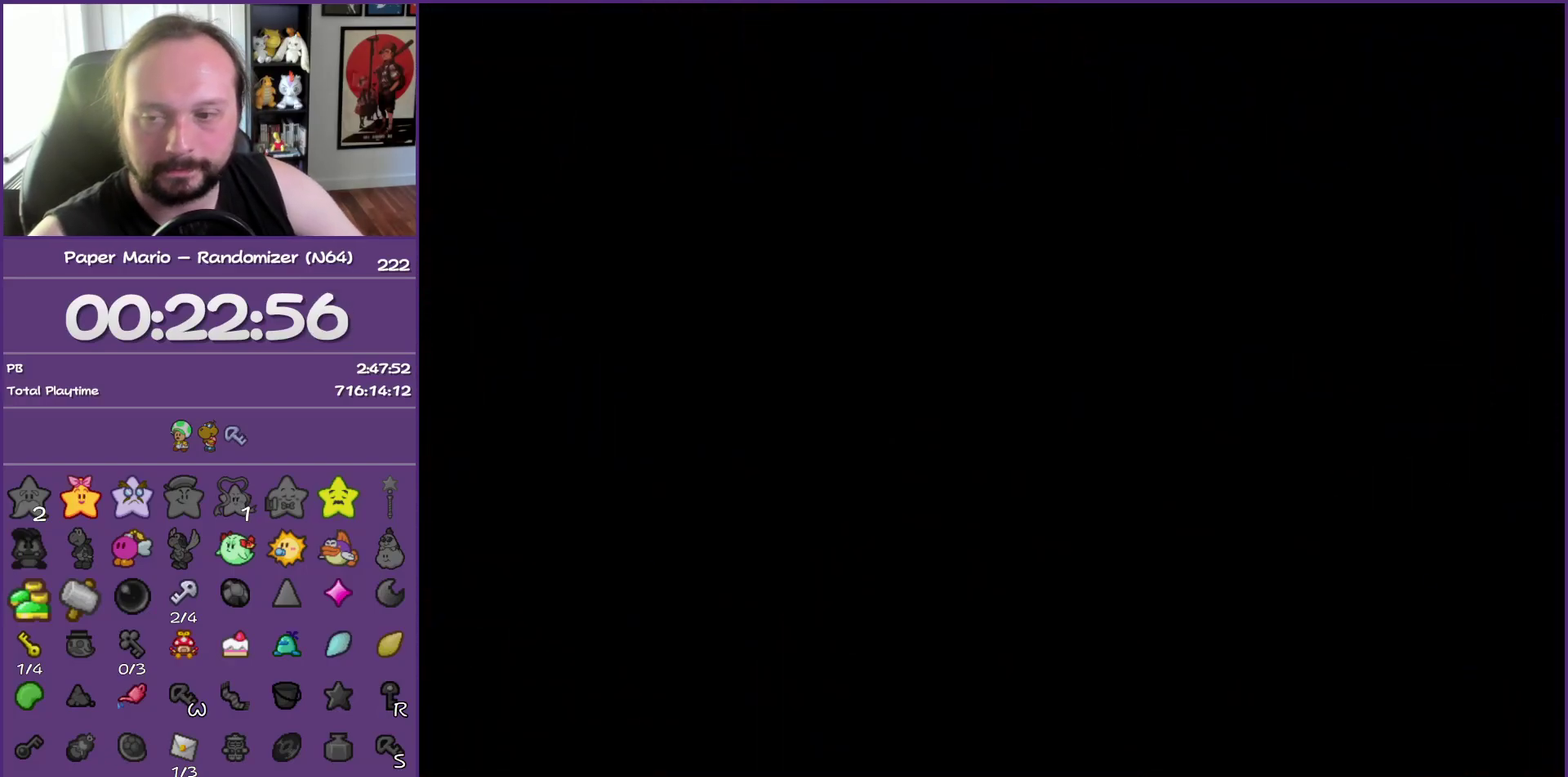
{"buttons": [], "left_stick": "center", "events": []}
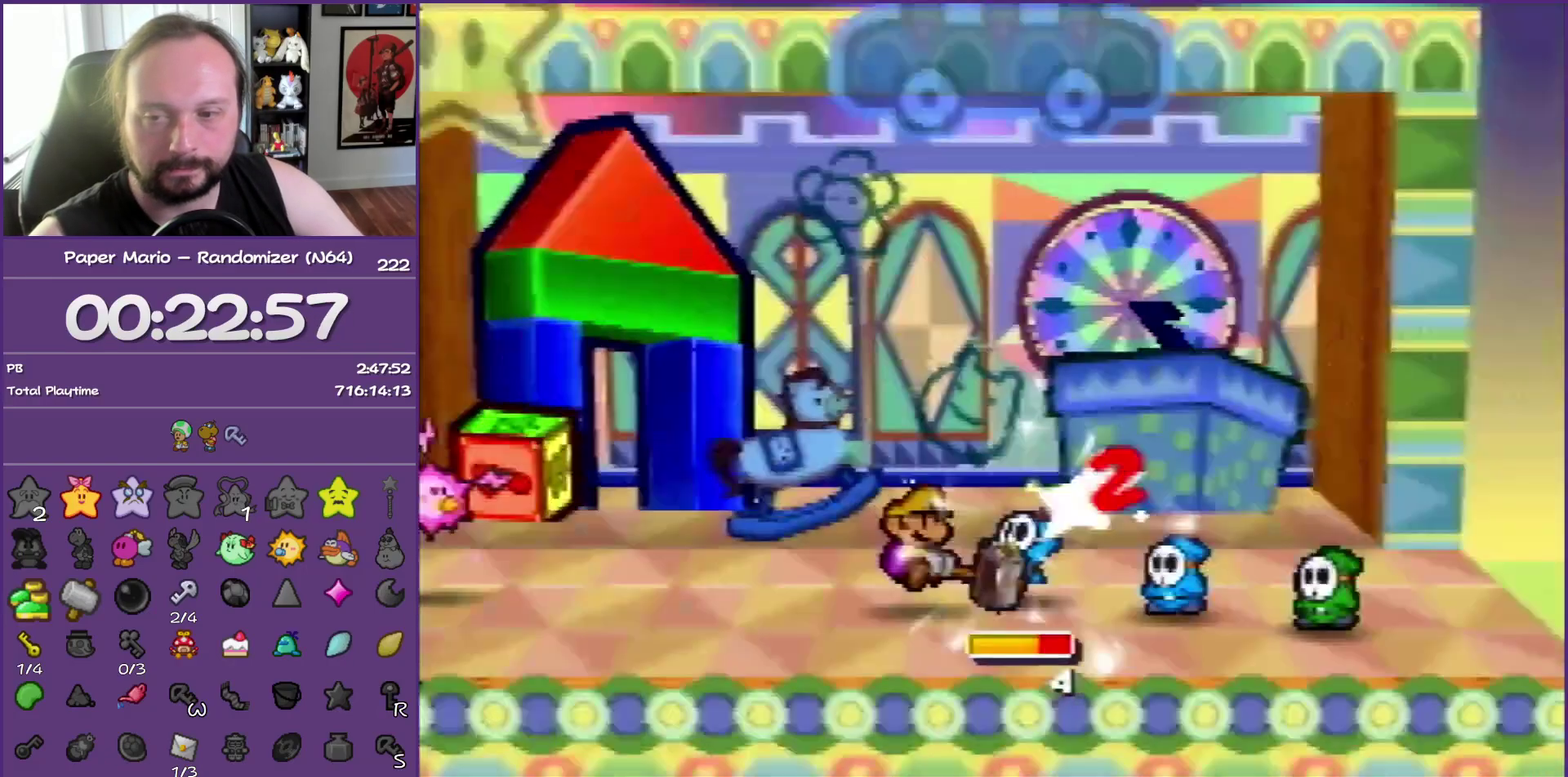
{"buttons": [], "left_stick": "center", "events": []}
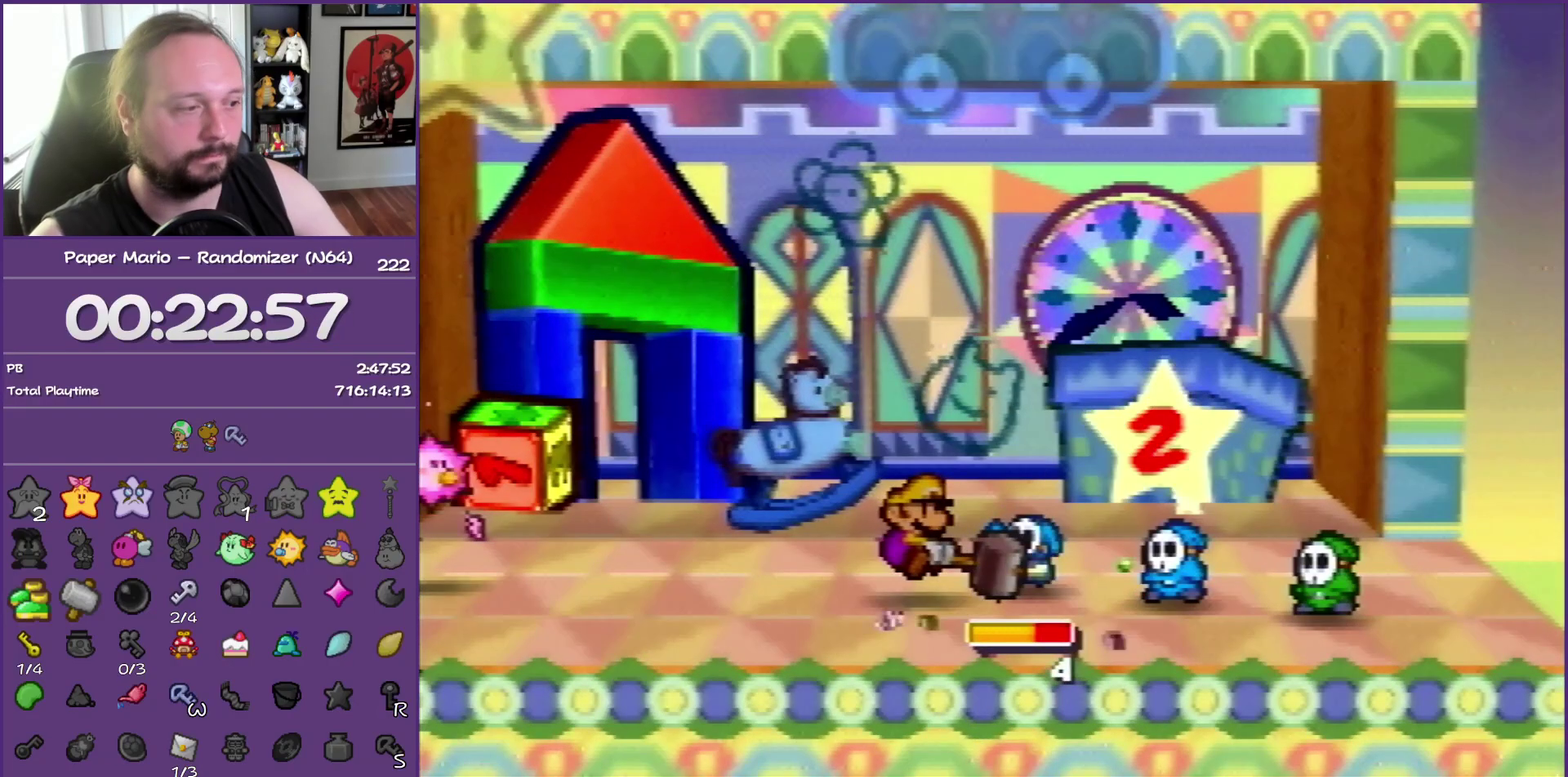
{"buttons": [], "left_stick": "center", "events": []}
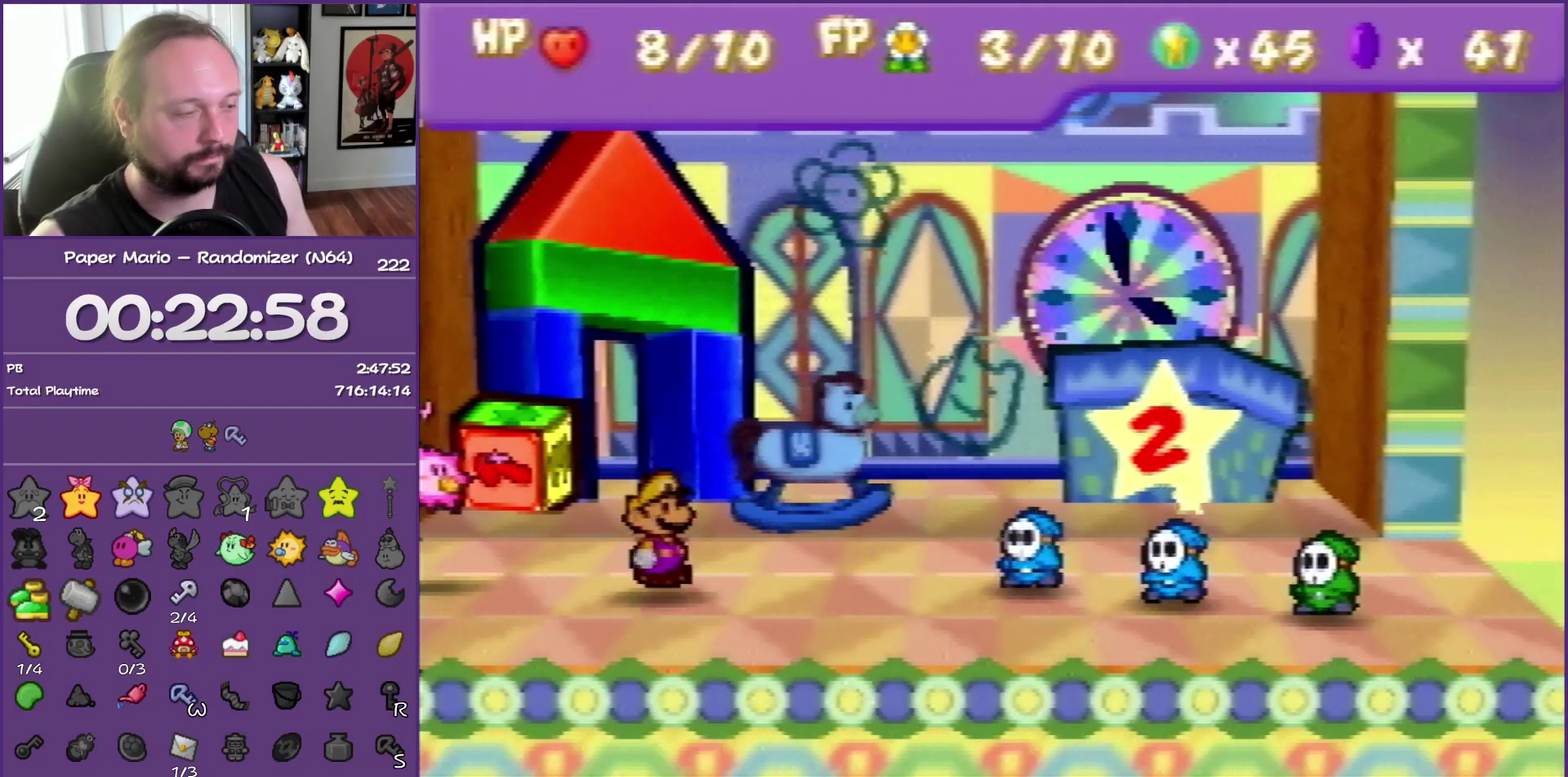
{"buttons": [], "left_stick": "center", "events": []}
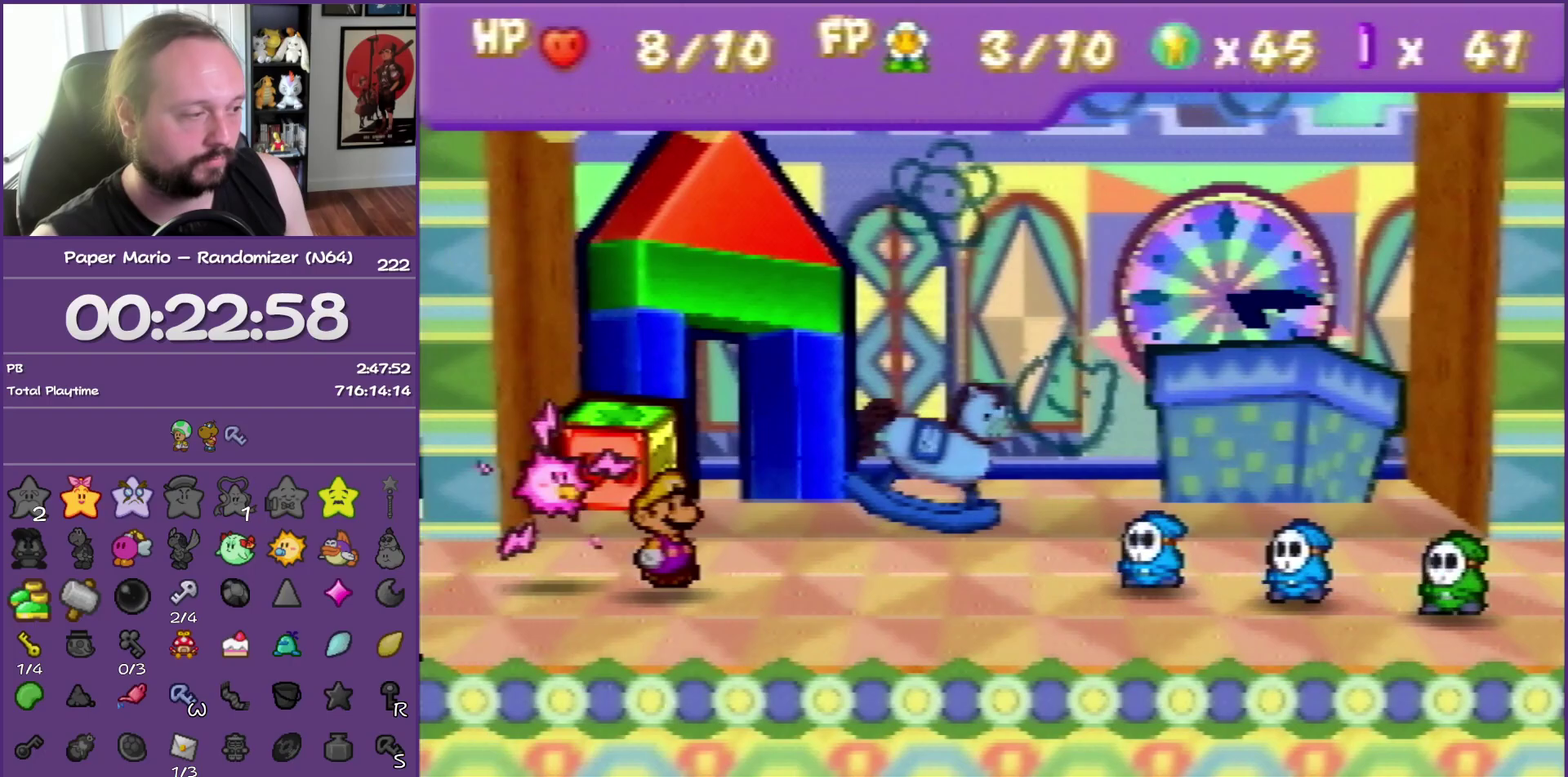
{"buttons": [], "left_stick": "up-left", "events": [[417, "left_stick", "up-left"]]}
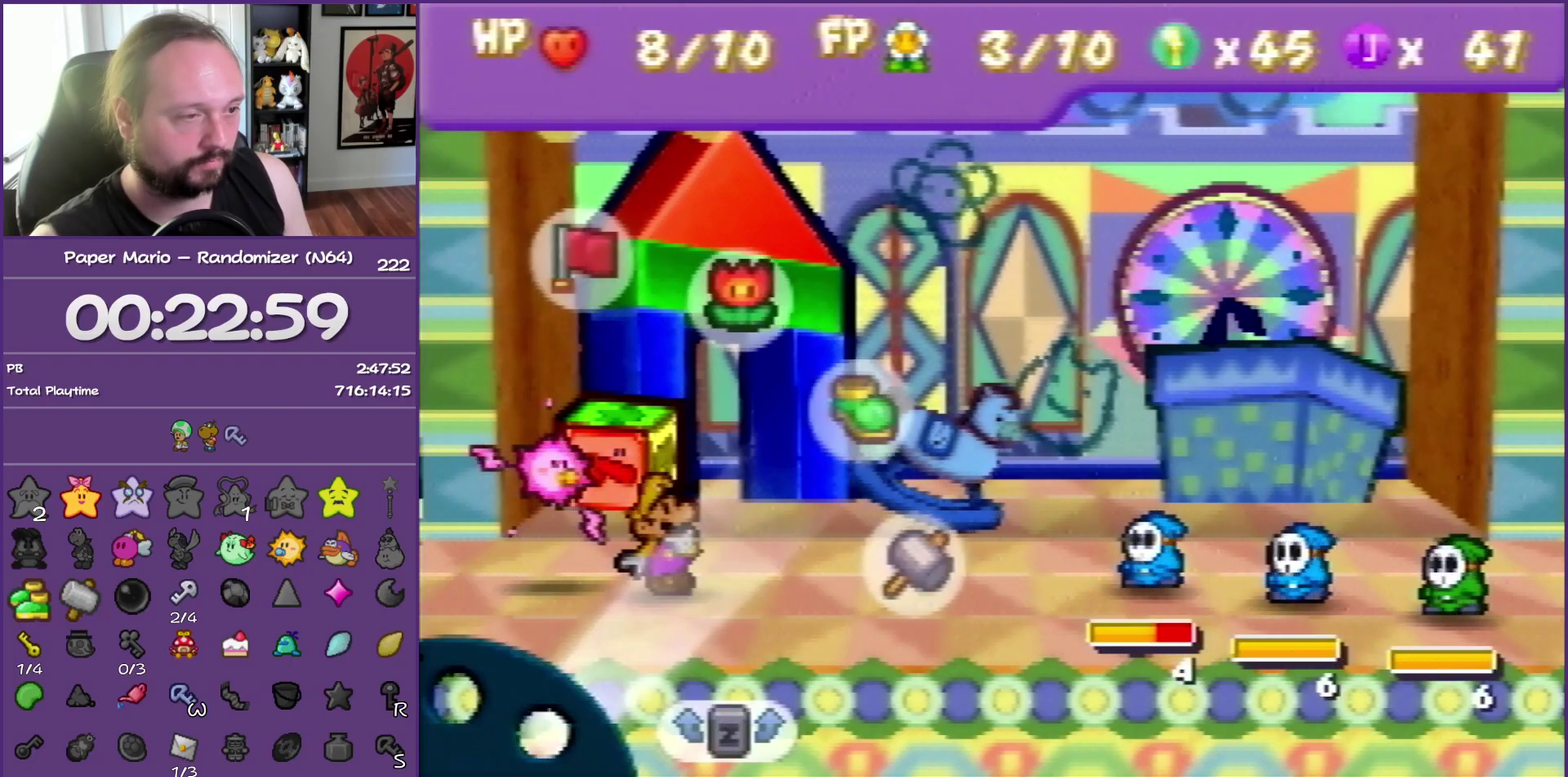
{"buttons": [], "left_stick": "up", "events": [[33, "A", "down"], [50, "left_stick", "center"], [150, "A", "up"], [383, "left_stick", "up"]]}
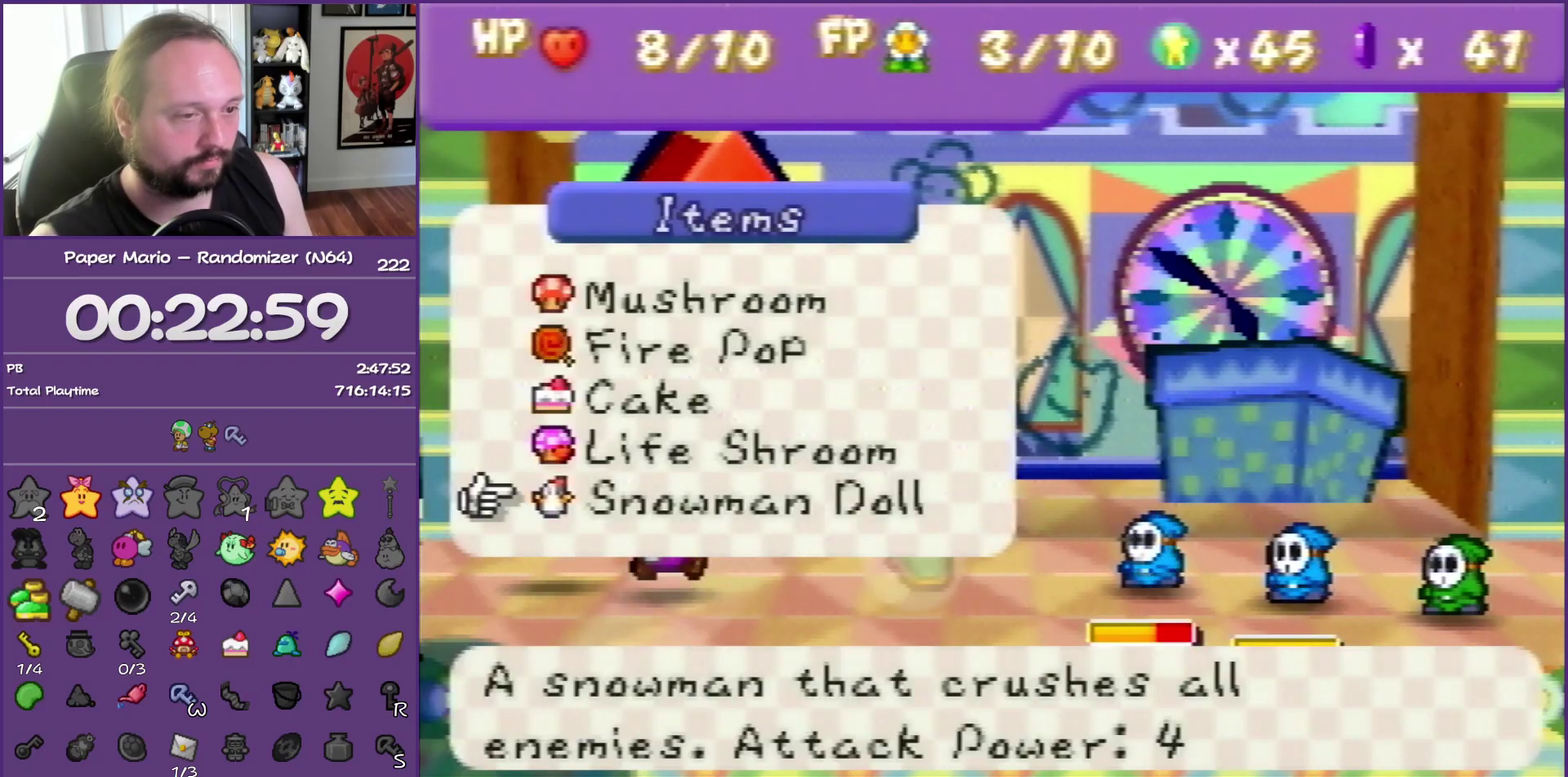
{"buttons": ["A"], "left_stick": "center", "events": [[83, "left_stick", "center"], [233, "A", "down"], [333, "A", "up"], [400, "A", "down"]]}
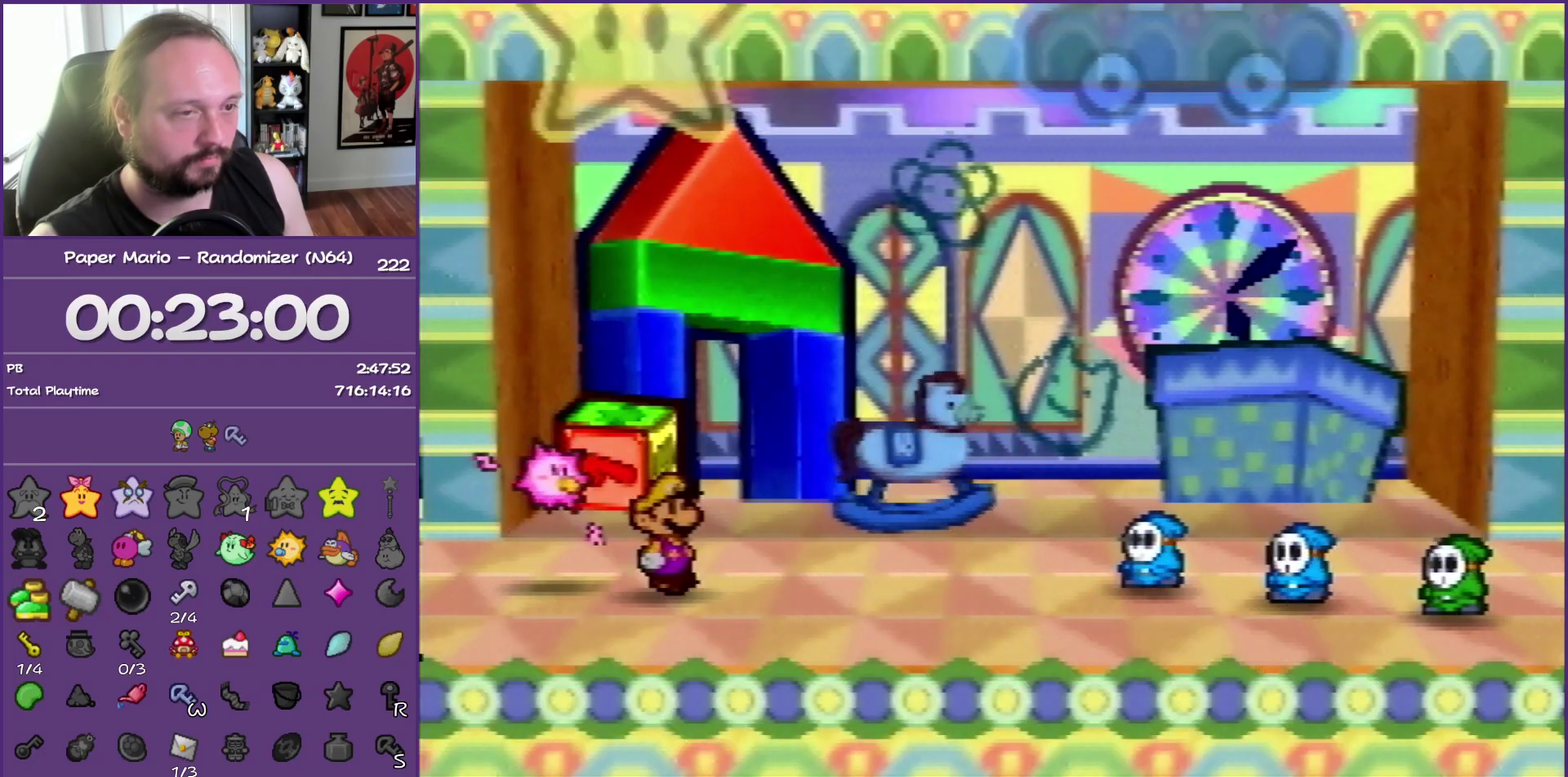
{"buttons": [], "left_stick": "center", "events": [[17, "A", "up"], [83, "A", "down"], [133, "A", "up"]]}